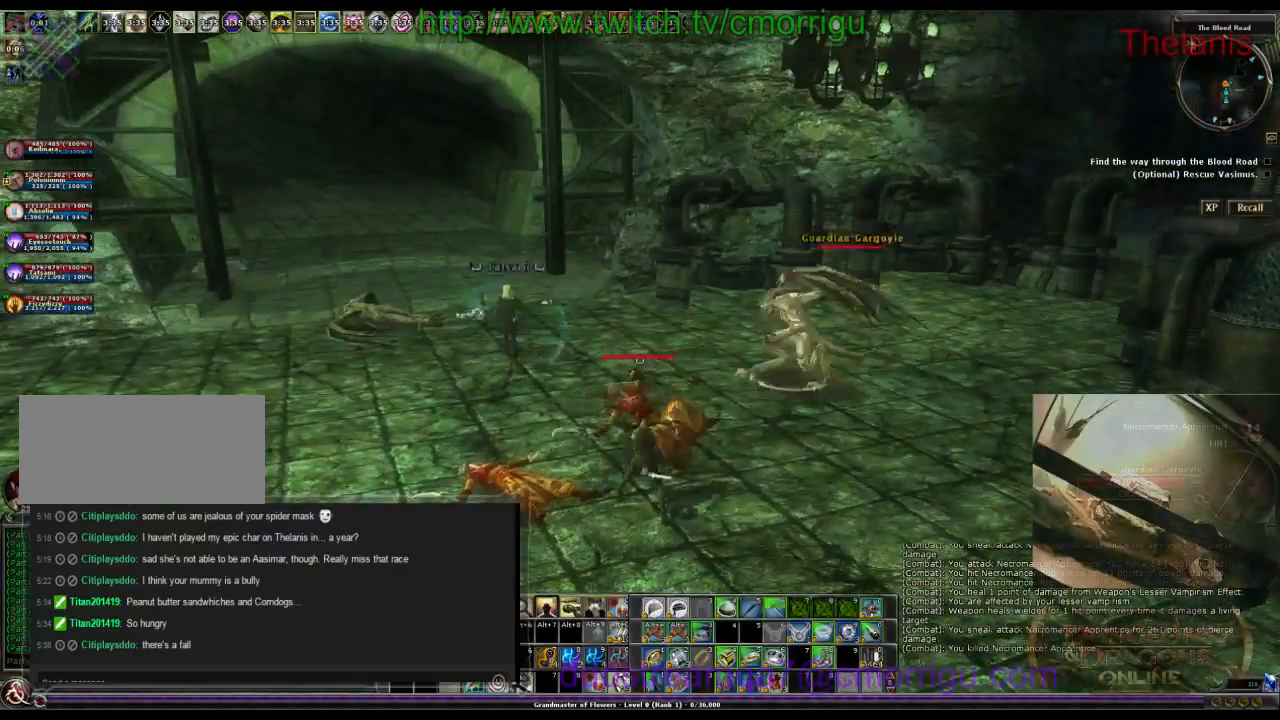
Gameplay with keyboard; each line is a JSON object with the keys held at the frame after it. "events" lists presses ("down") and releases ("up") of ".", "/", "0", "1", "2", "3", "4", "5", "6", "7", "8", "9", "a", "b", "backslash", "backspace", "c", "caps_lock", "comma", "ctrl_l", "ctrl_r", "d", "e", "equals", "escape", "f", "f1", "f10", "f11", "f12", "f2", "f3", "f4", "f5", "f6", "f7", "f8", "f9", "g", "h", "i", "j", "k", "l", "lbracket", "m", "minus", "n", "o", "p", "q", "quote", "r", "rbracket", "return", "s", "semicolon", "shift_l", "shift_r", "space", "t", "tab", "tilde", "u", "v", "w", "x", "y" and "z" between this image and that frame as [ms after this image, input, new state], when the widget could be followed in between. No other keys are recorded. Mouse input is not recorded.
{"keys": [], "events": []}
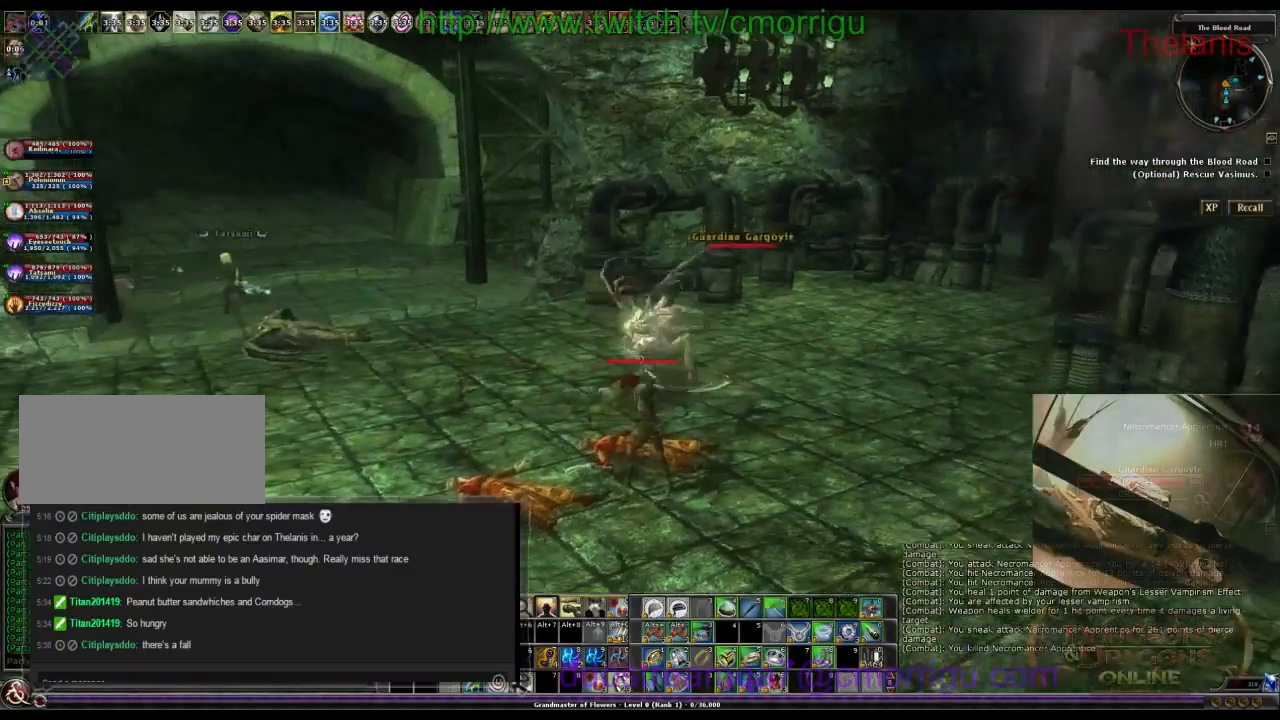
{"keys": ["w"], "events": [[367, "w", "down"]]}
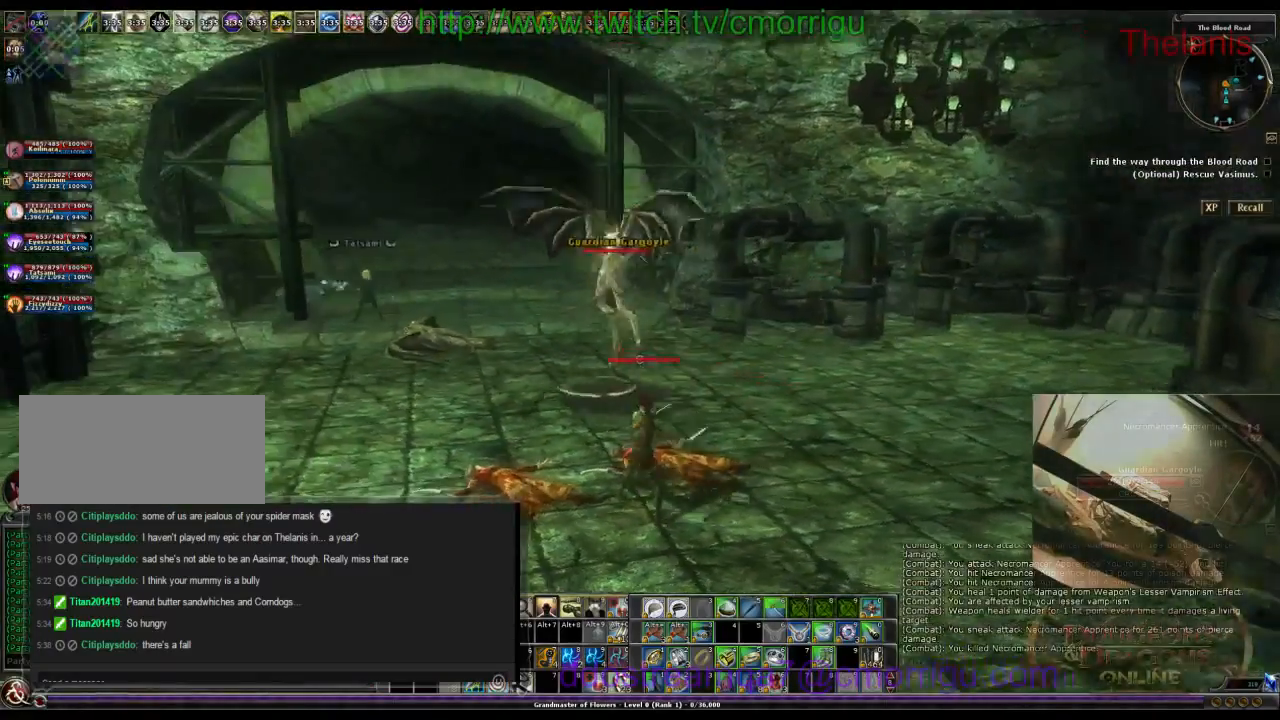
{"keys": [], "events": [[400, "w", "up"]]}
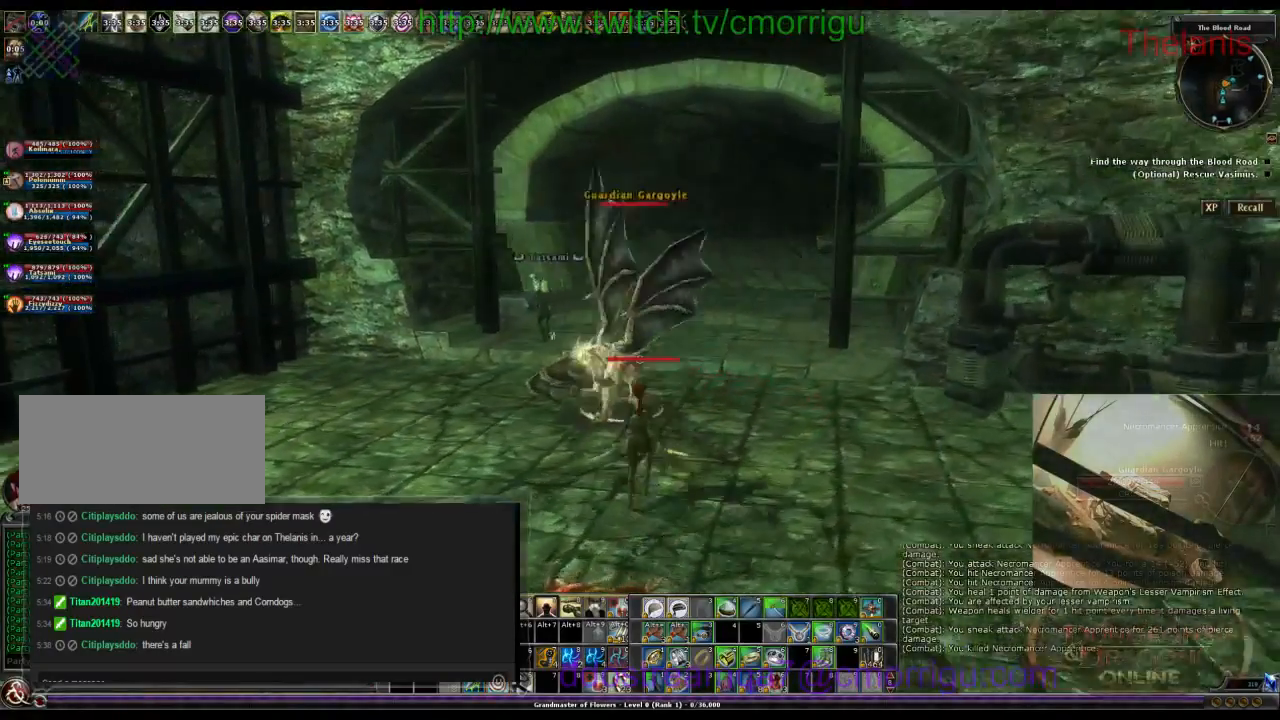
{"keys": ["w"], "events": [[100, "a", "down"], [100, "w", "down"], [467, "a", "up"]]}
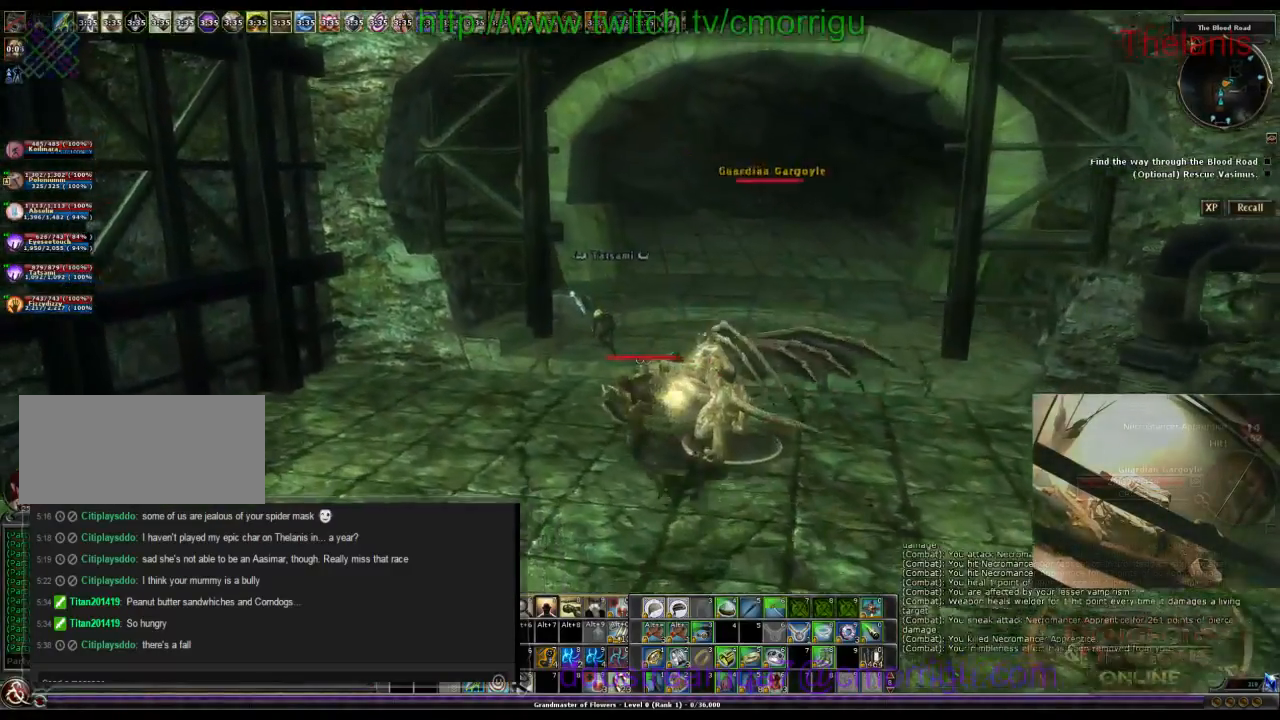
{"keys": ["d", "w"], "events": [[267, "d", "down"]]}
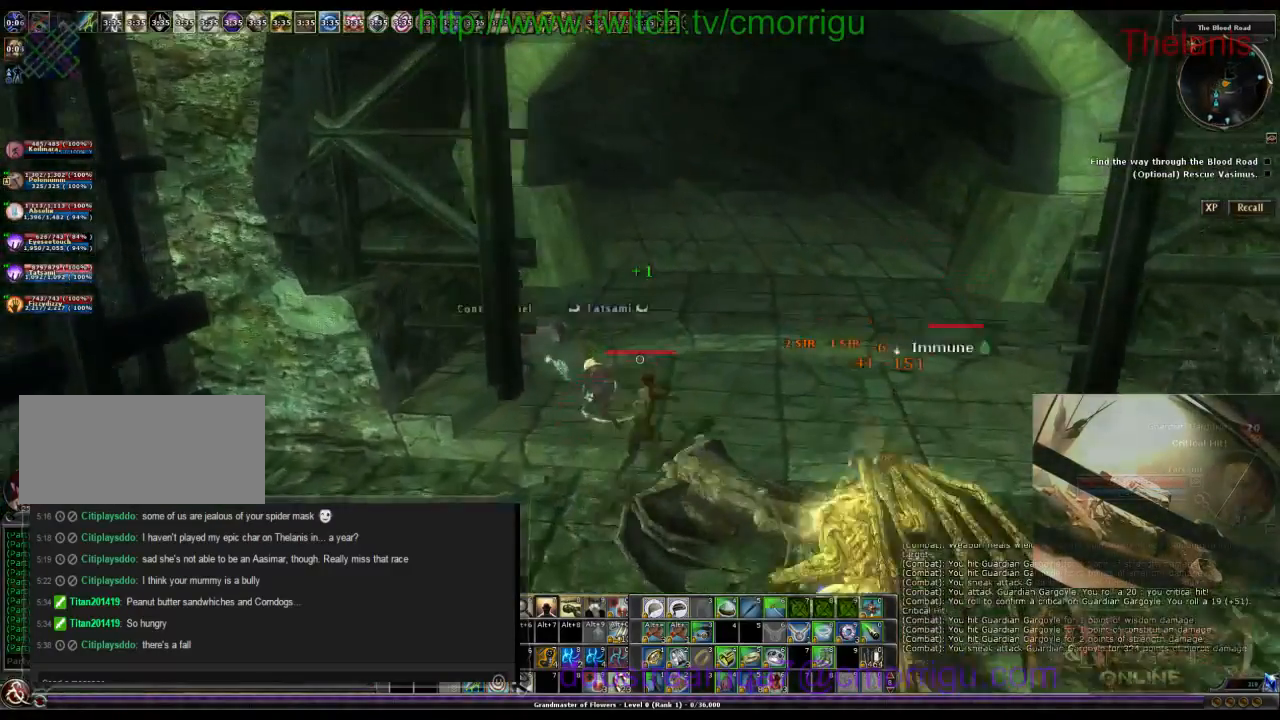
{"keys": ["w"], "events": [[100, "d", "up"]]}
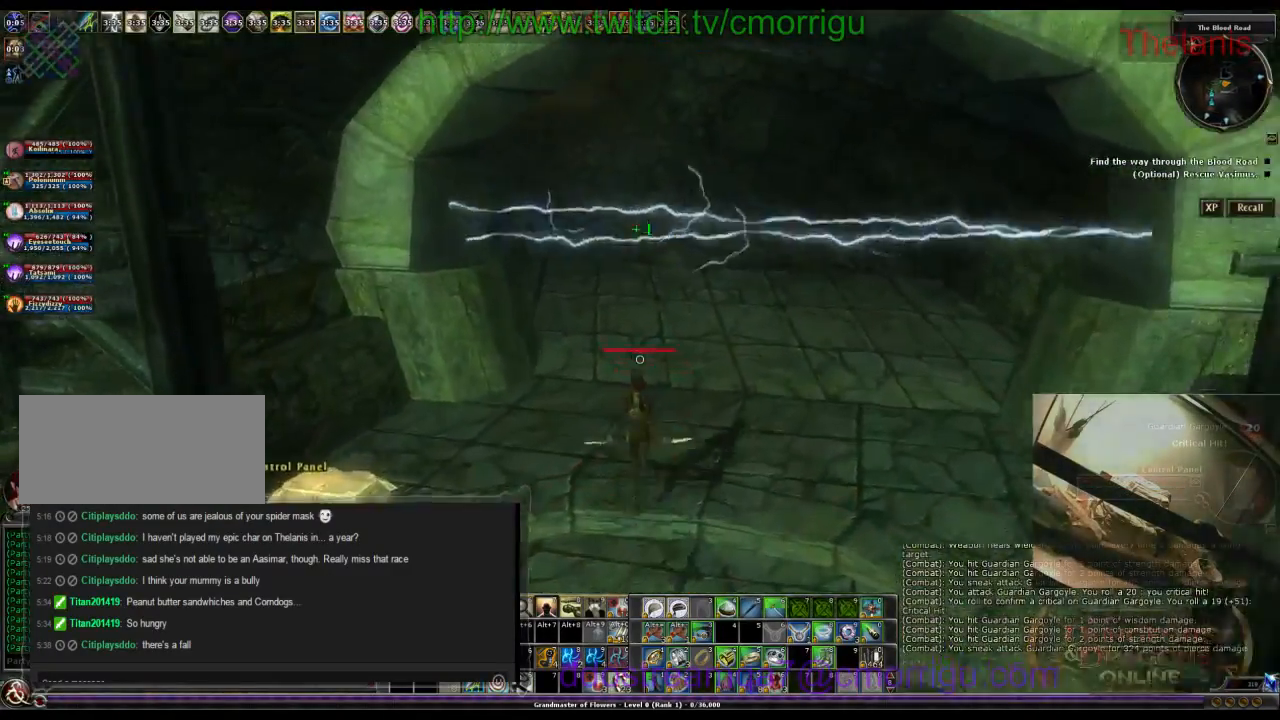
{"keys": ["w"], "events": []}
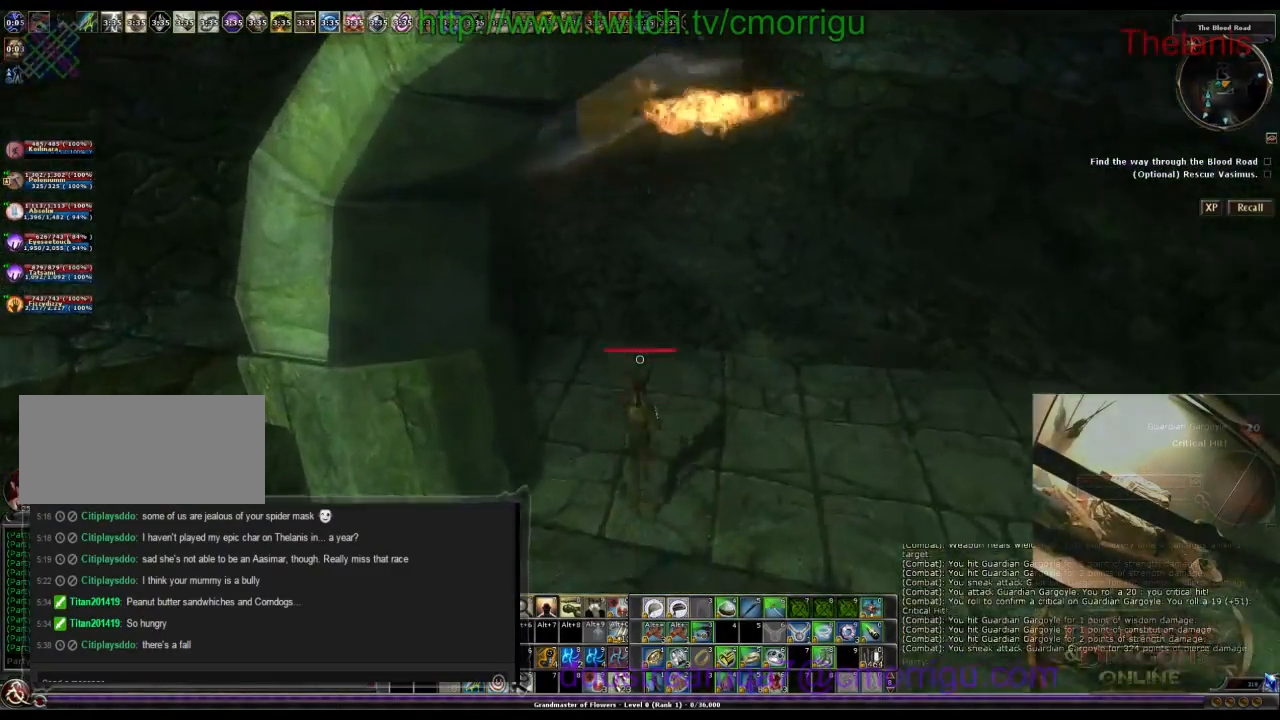
{"keys": ["w"], "events": []}
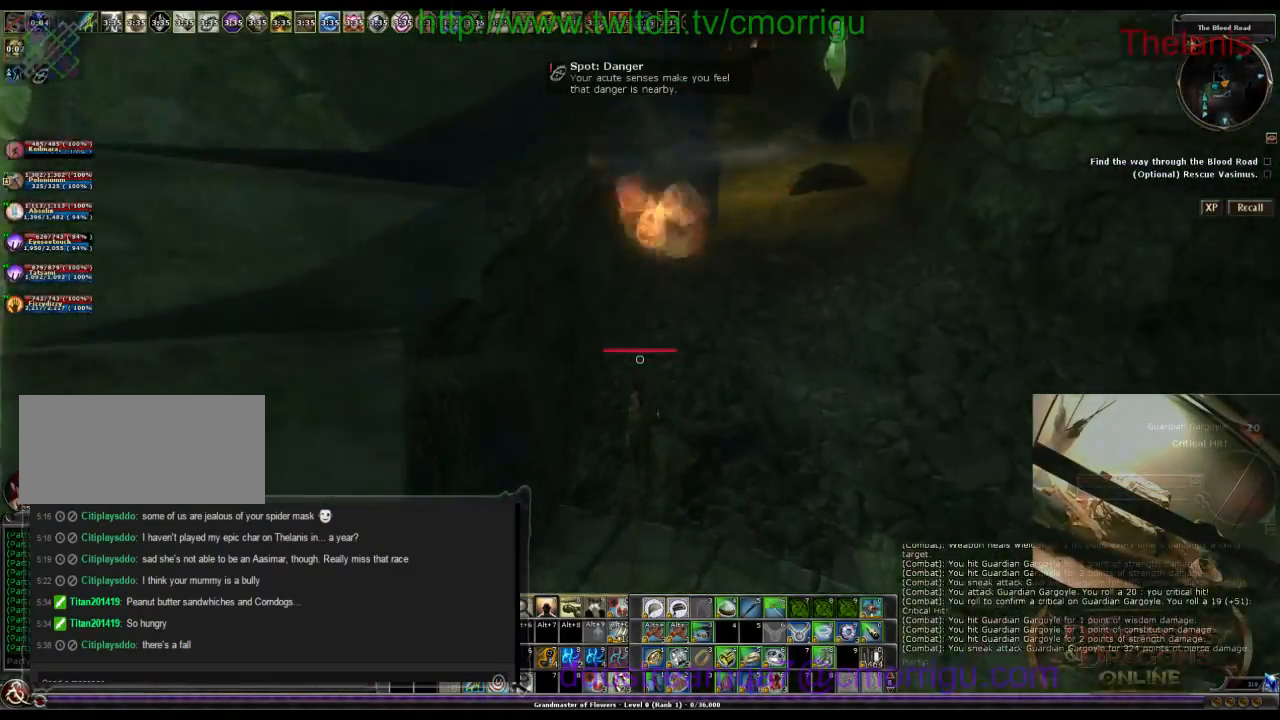
{"keys": ["6"], "events": [[300, "w", "up"], [434, "6", "down"]]}
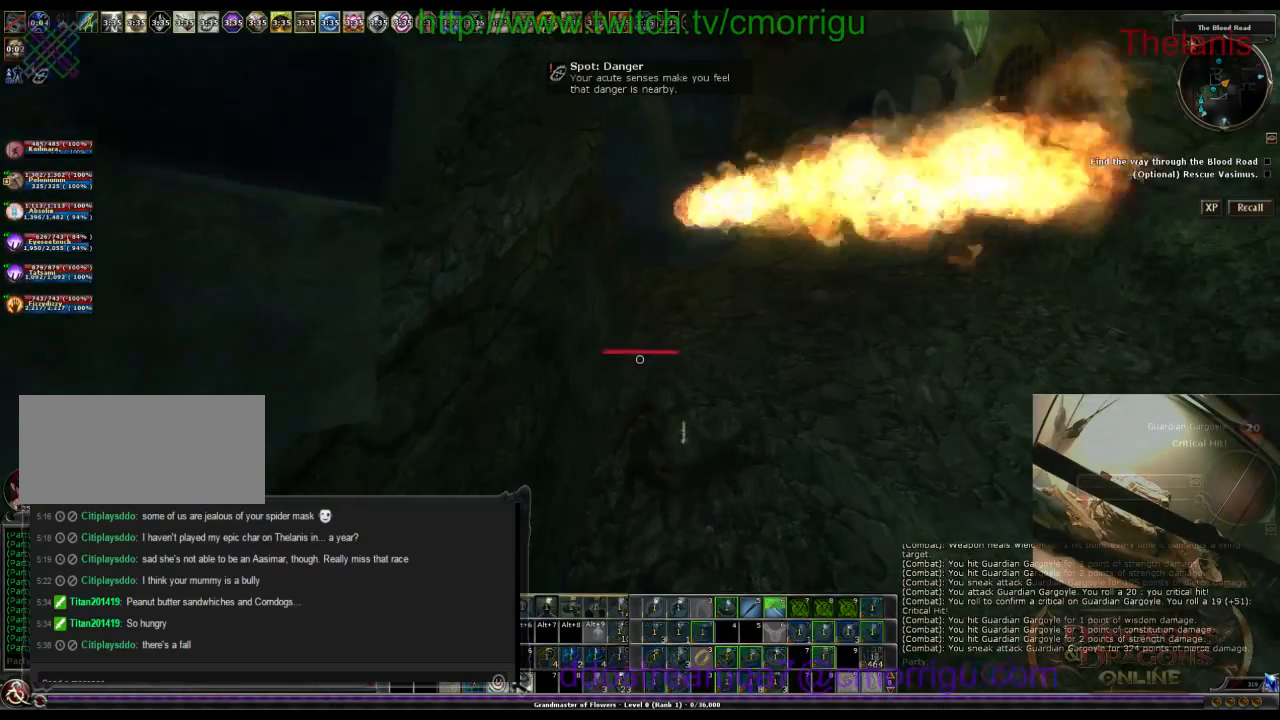
{"keys": [], "events": [[100, "6", "up"]]}
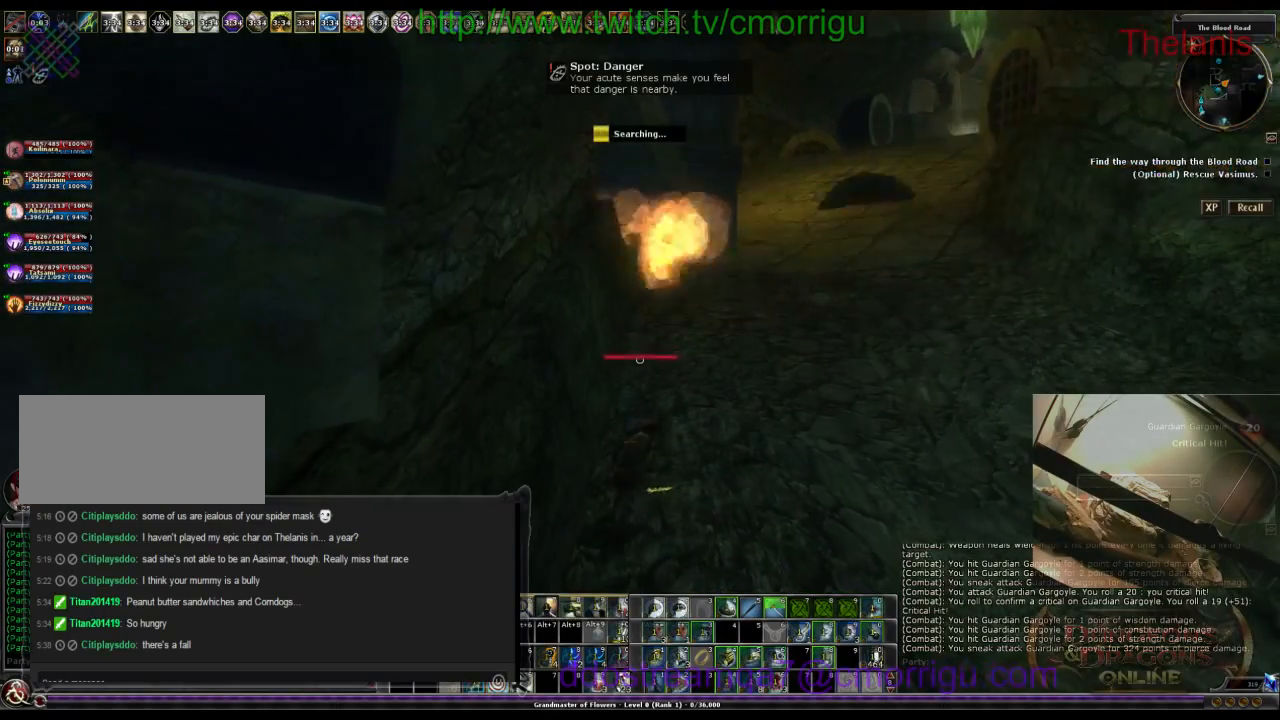
{"keys": [], "events": []}
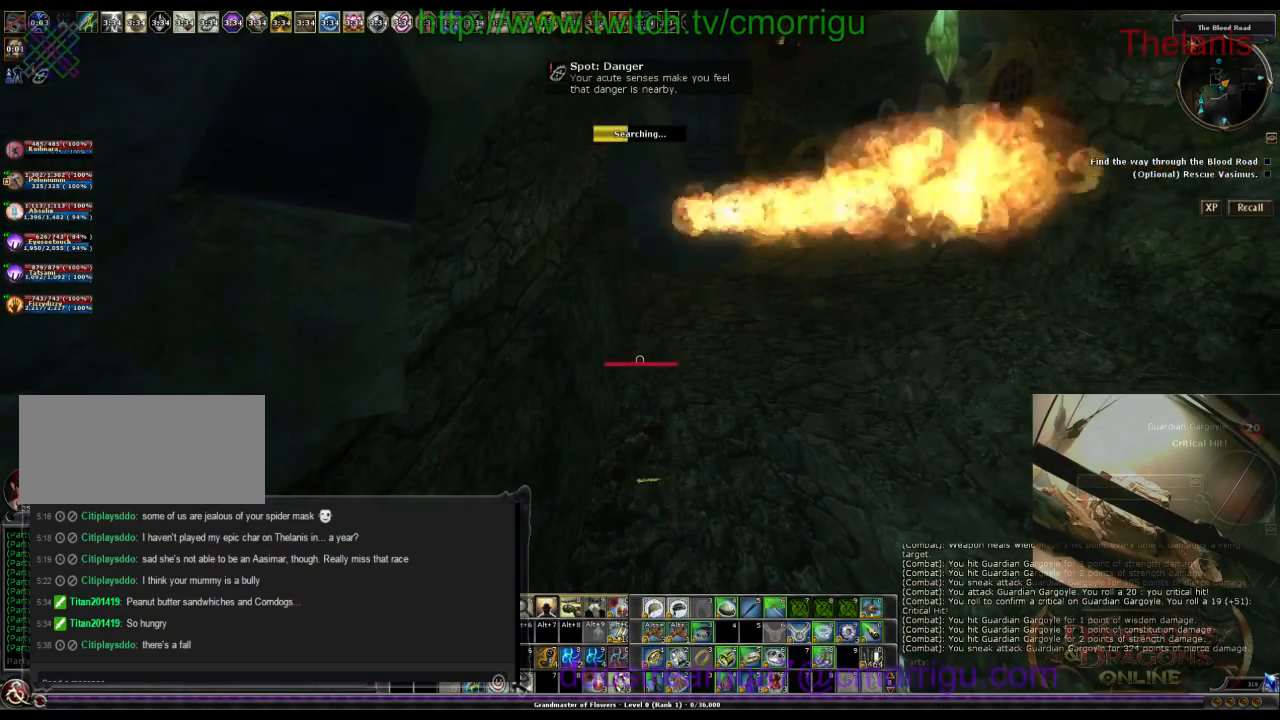
{"keys": [], "events": []}
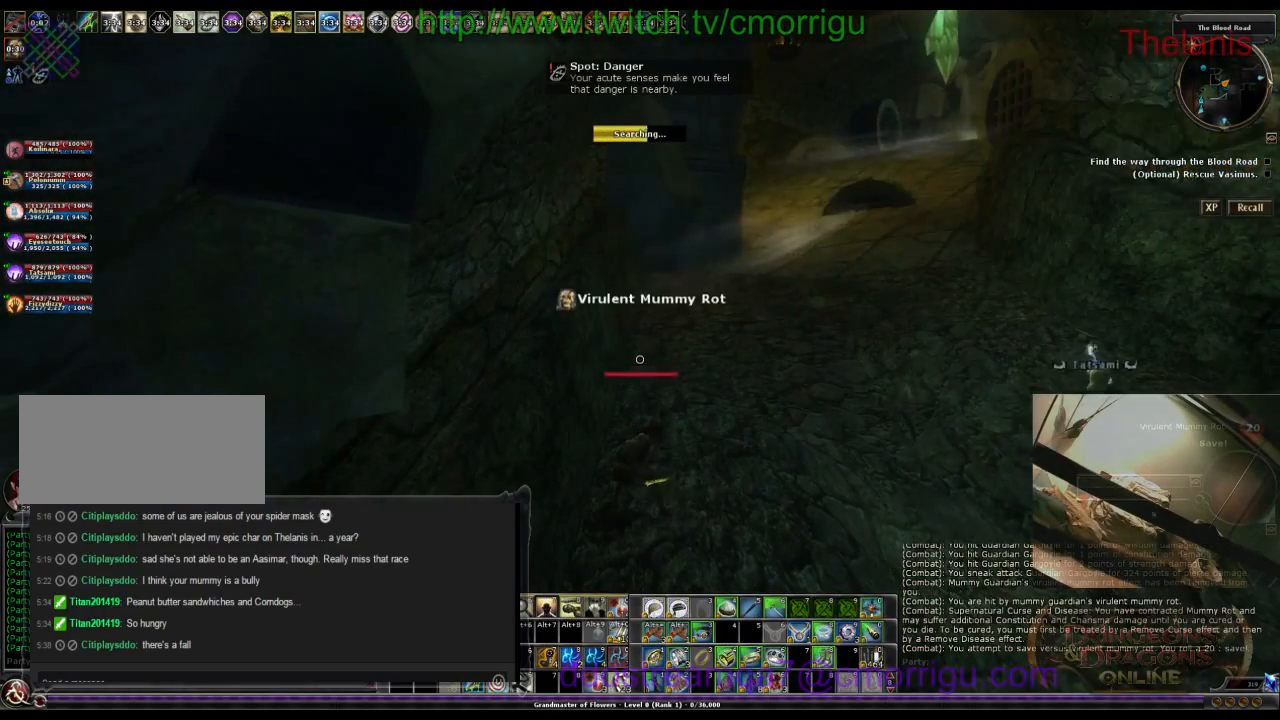
{"keys": [], "events": []}
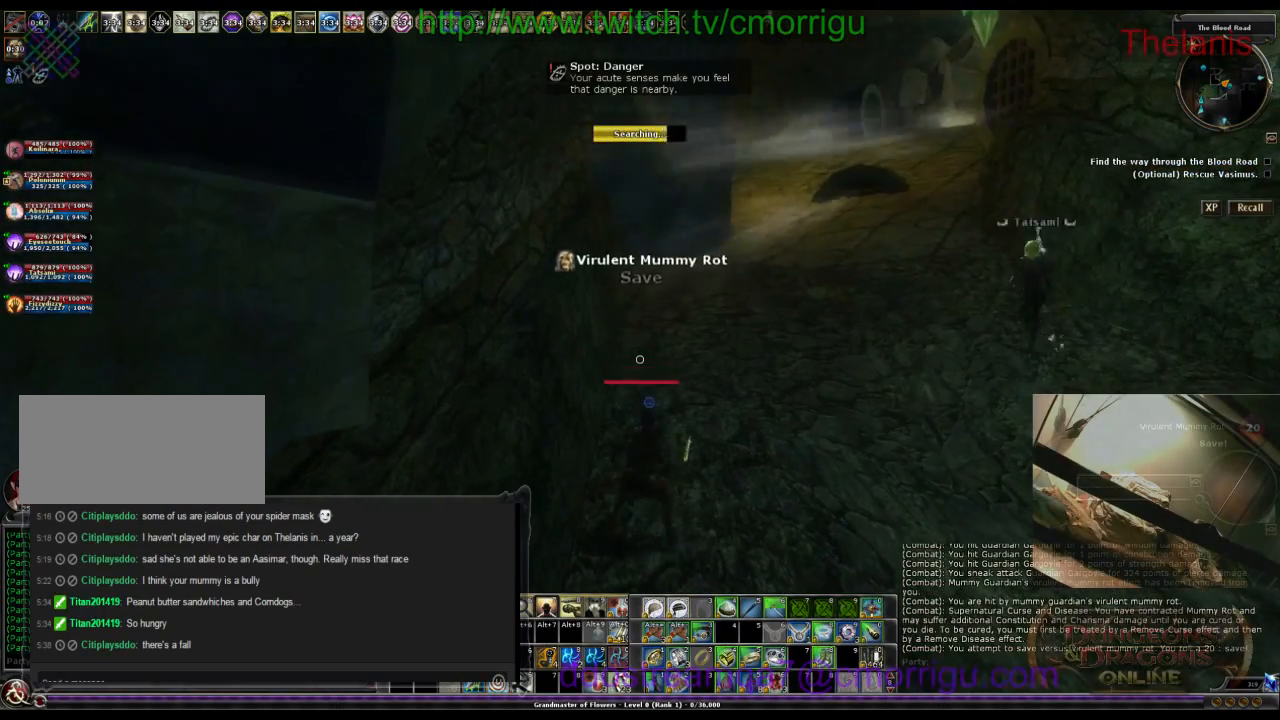
{"keys": [], "events": []}
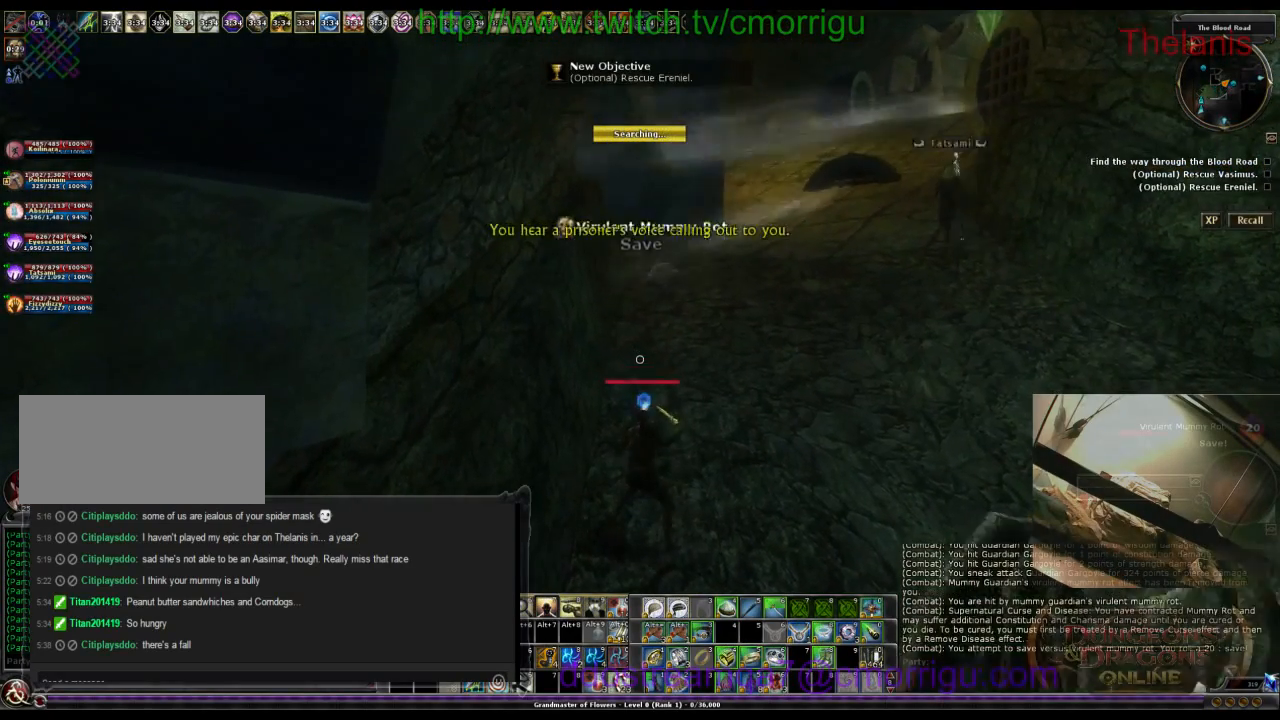
{"keys": [], "events": [[100, "w", "down"], [434, "w", "up"]]}
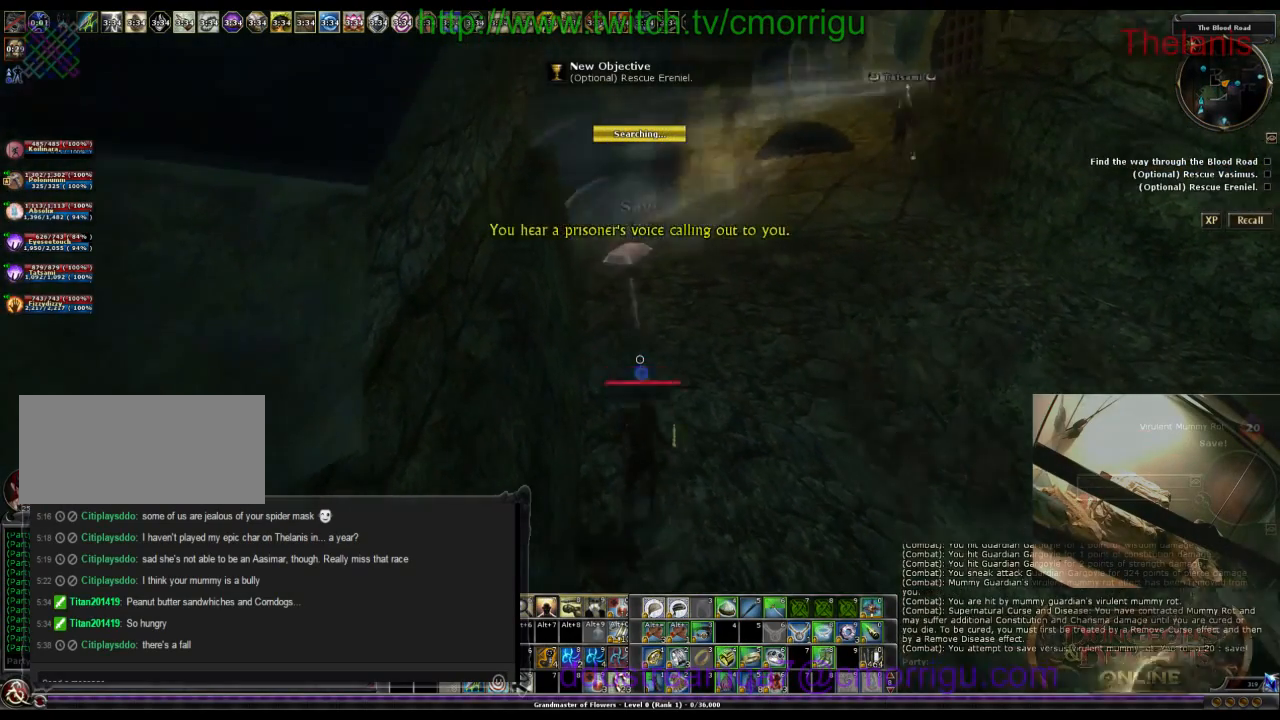
{"keys": ["w"], "events": [[234, "w", "down"]]}
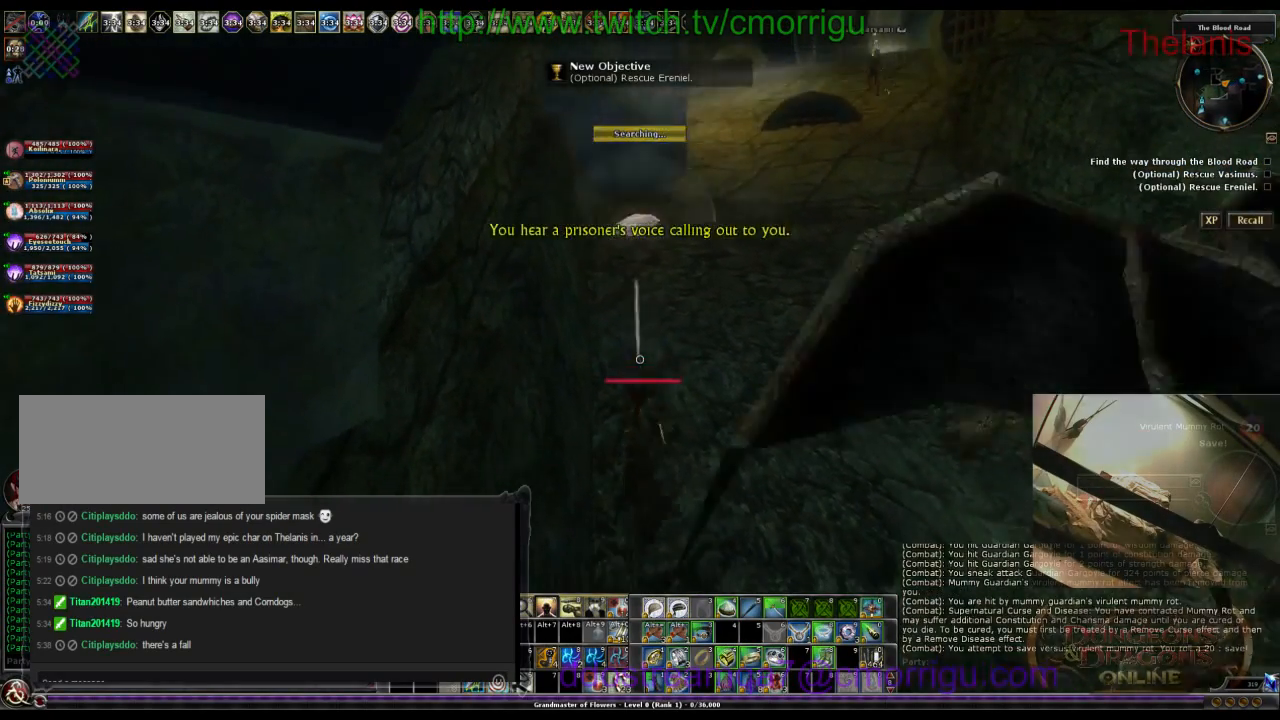
{"keys": ["w"], "events": []}
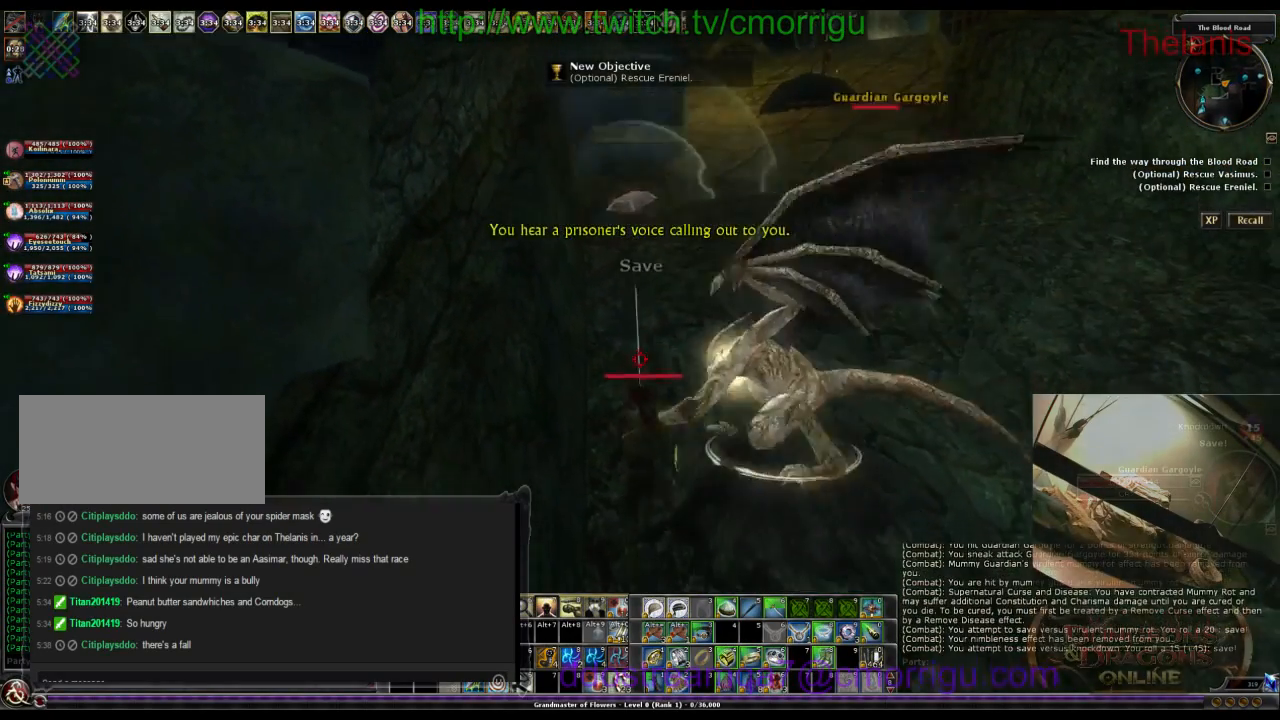
{"keys": ["w"], "events": []}
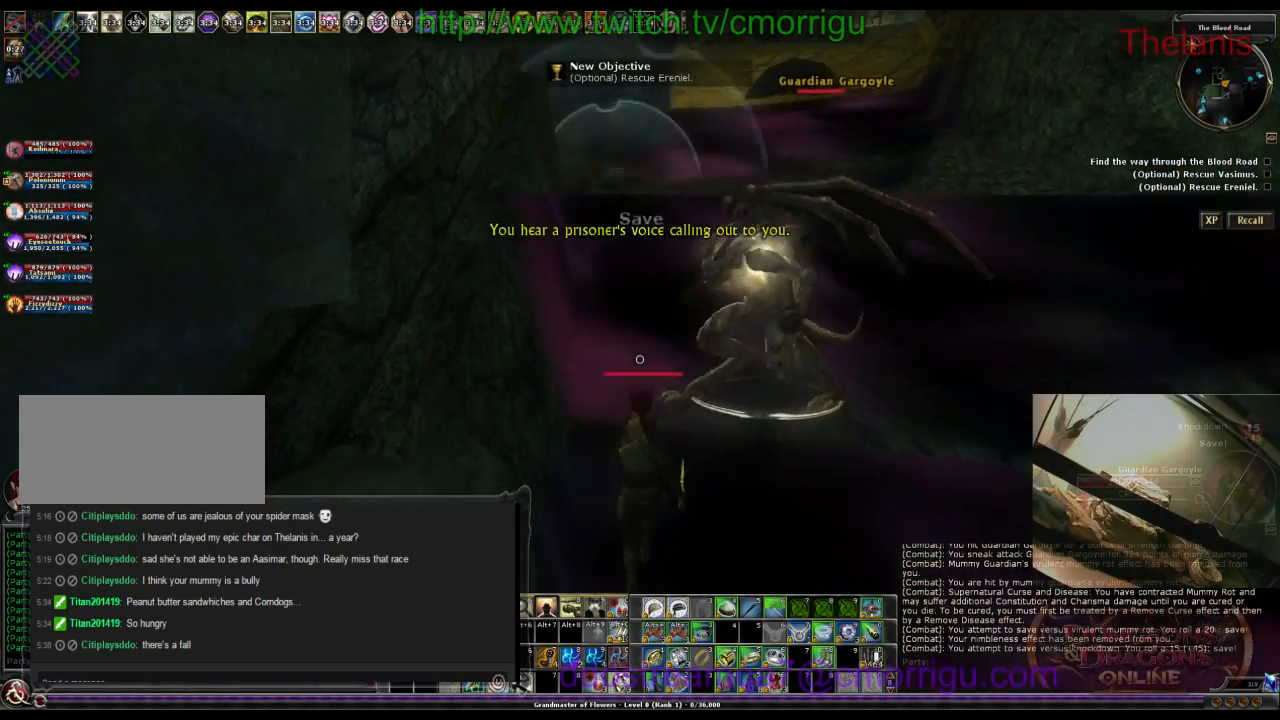
{"keys": [], "events": [[67, "w", "up"]]}
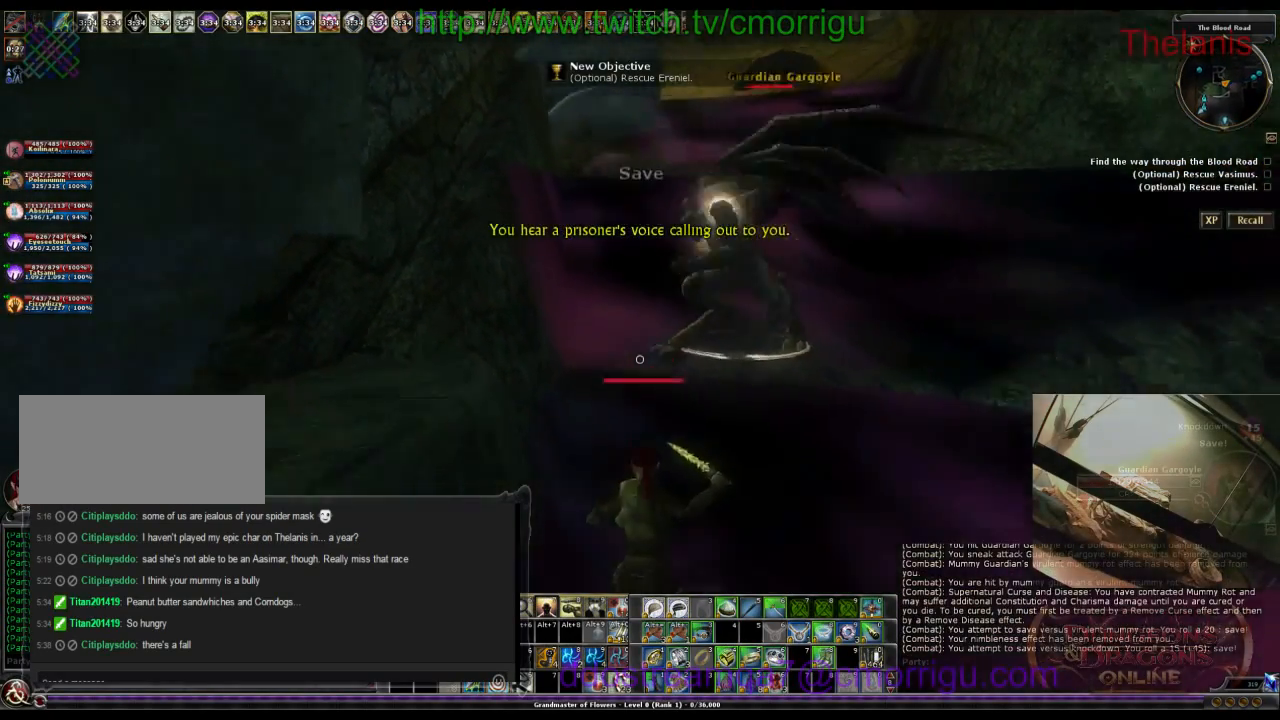
{"keys": ["s"], "events": [[67, "s", "down"]]}
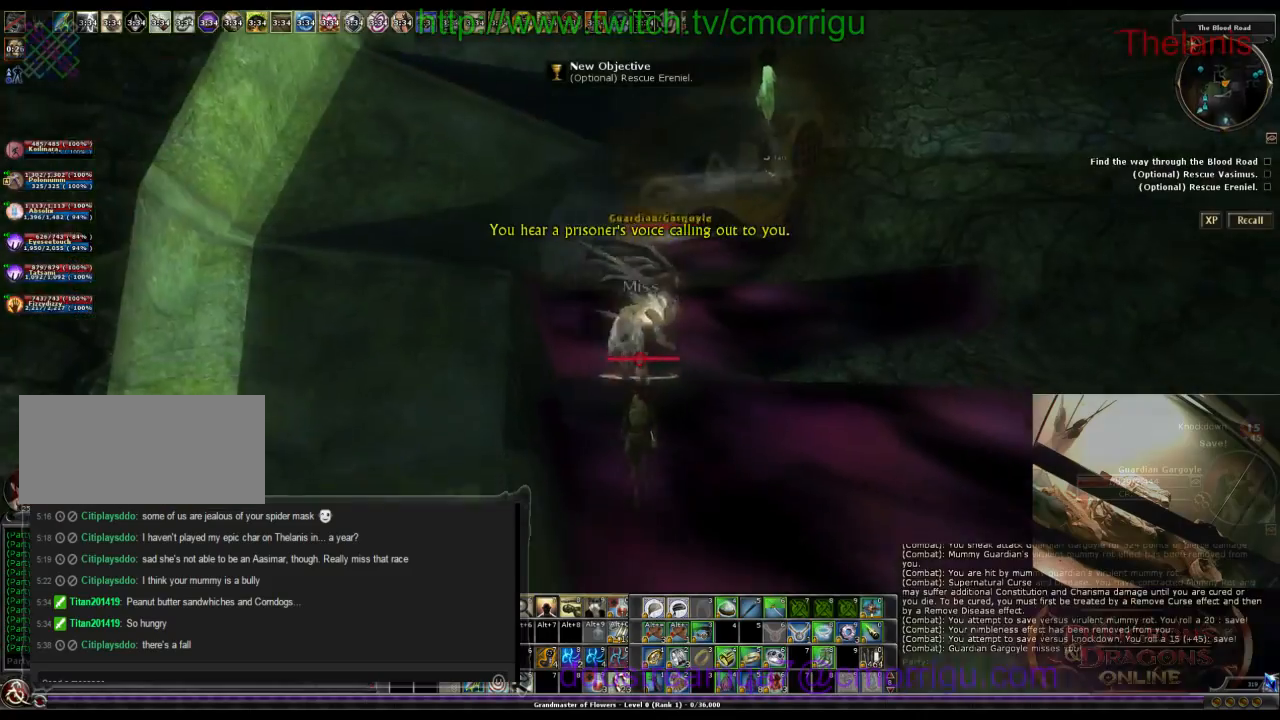
{"keys": ["a", "s"], "events": [[434, "a", "down"]]}
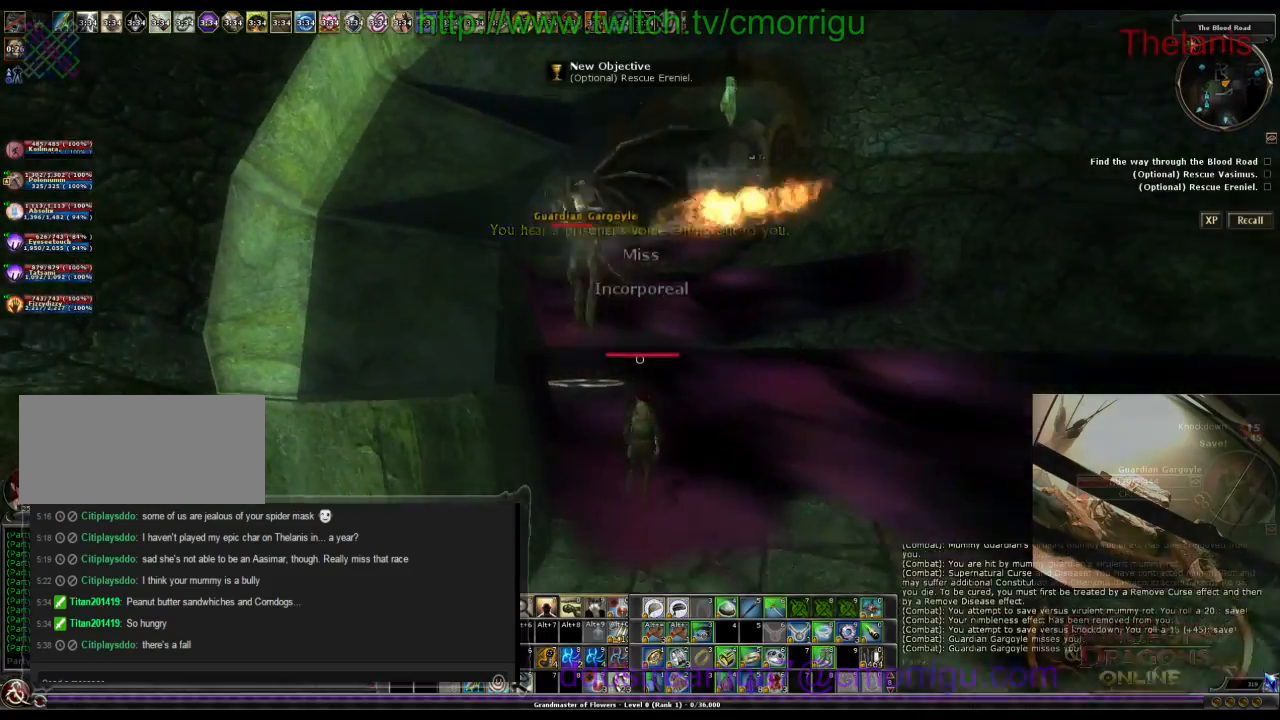
{"keys": ["s"], "events": [[34, "a", "up"]]}
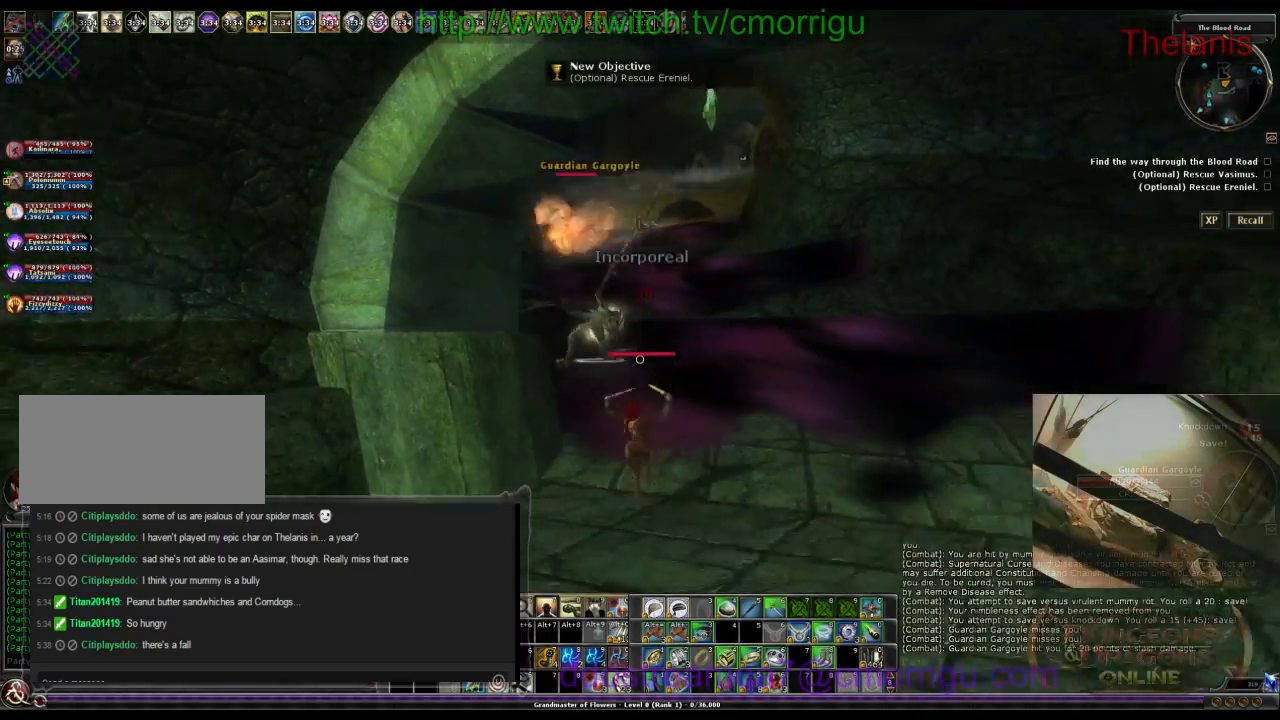
{"keys": ["s"], "events": []}
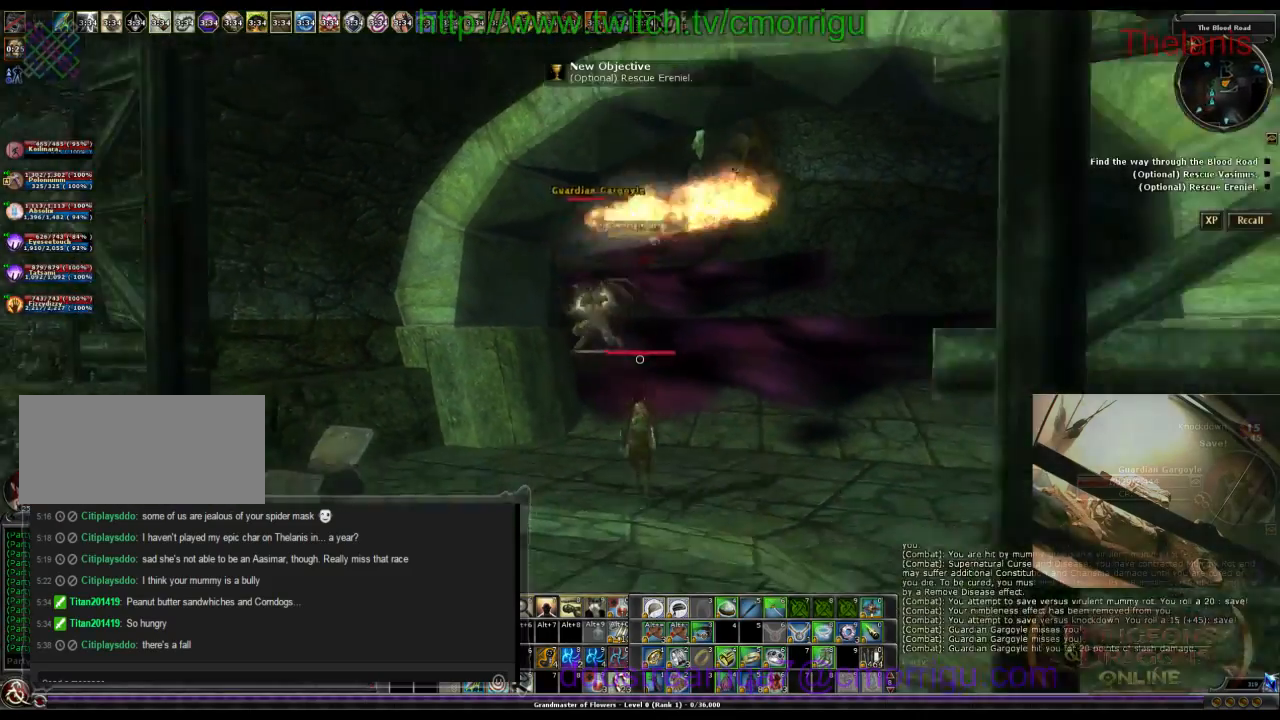
{"keys": ["a", "s"], "events": [[34, "a", "down"]]}
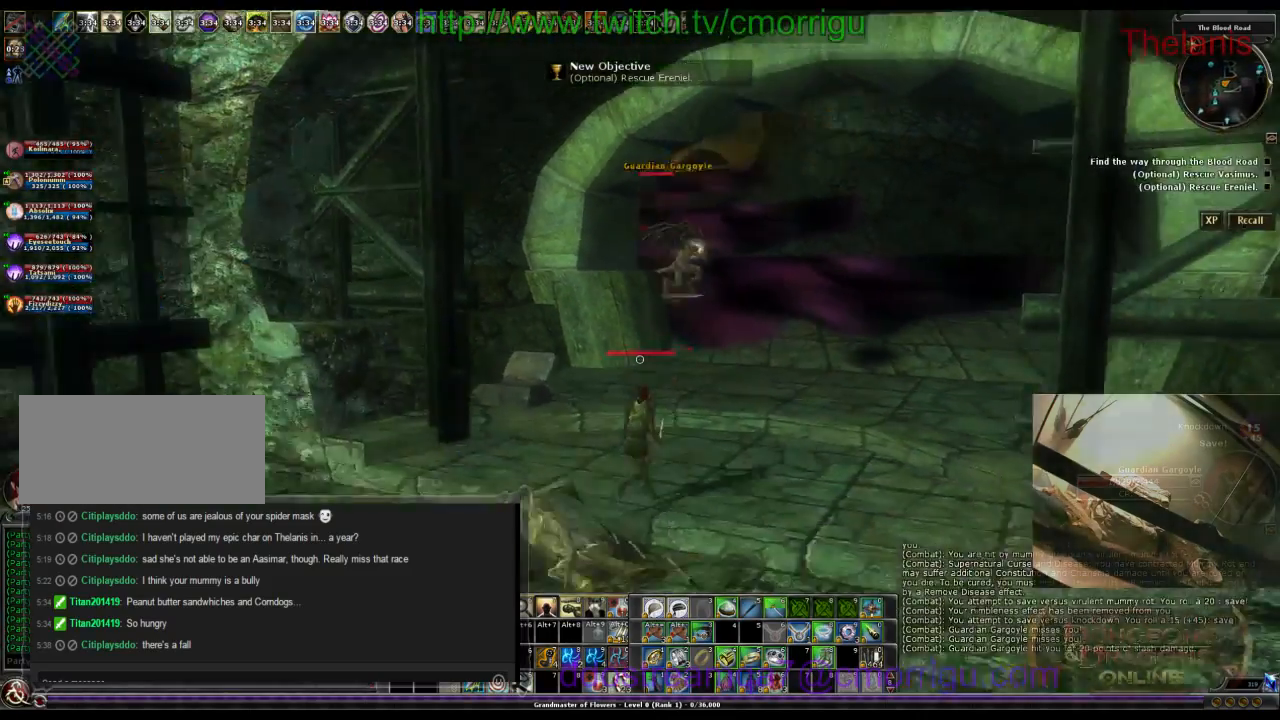
{"keys": ["s"], "events": [[34, "a", "up"]]}
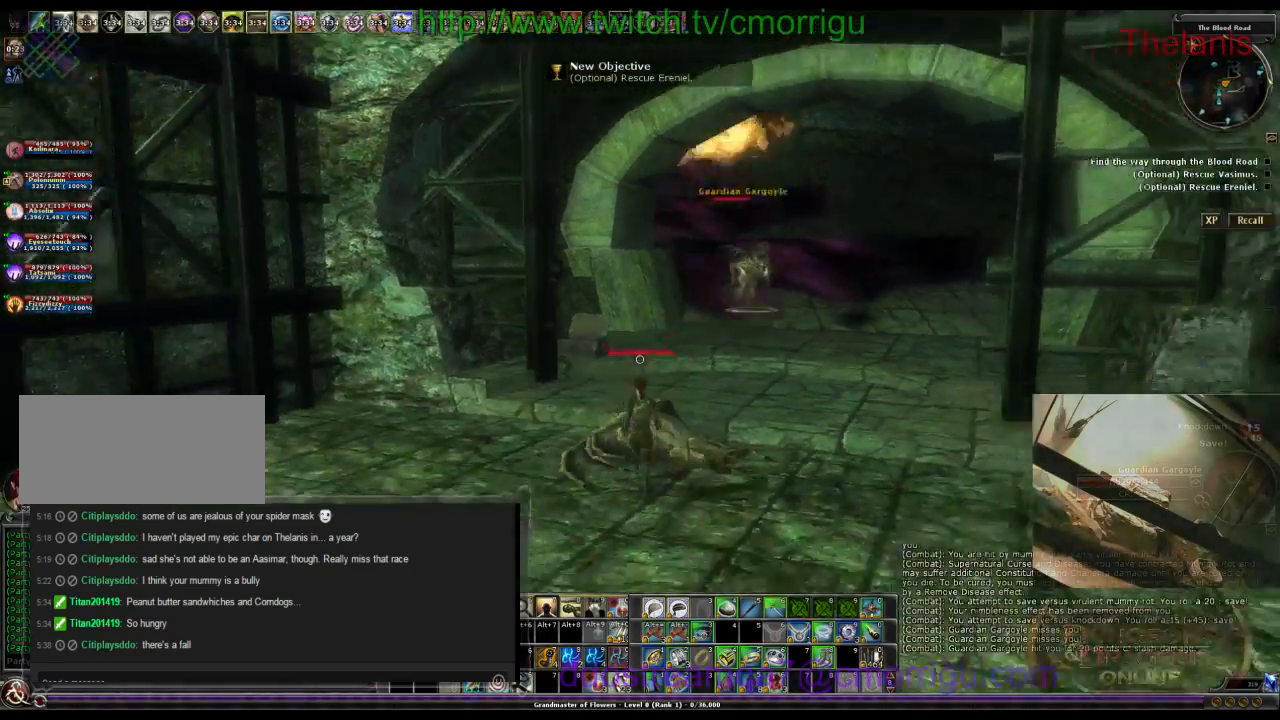
{"keys": ["a", "s"], "events": [[67, "a", "down"]]}
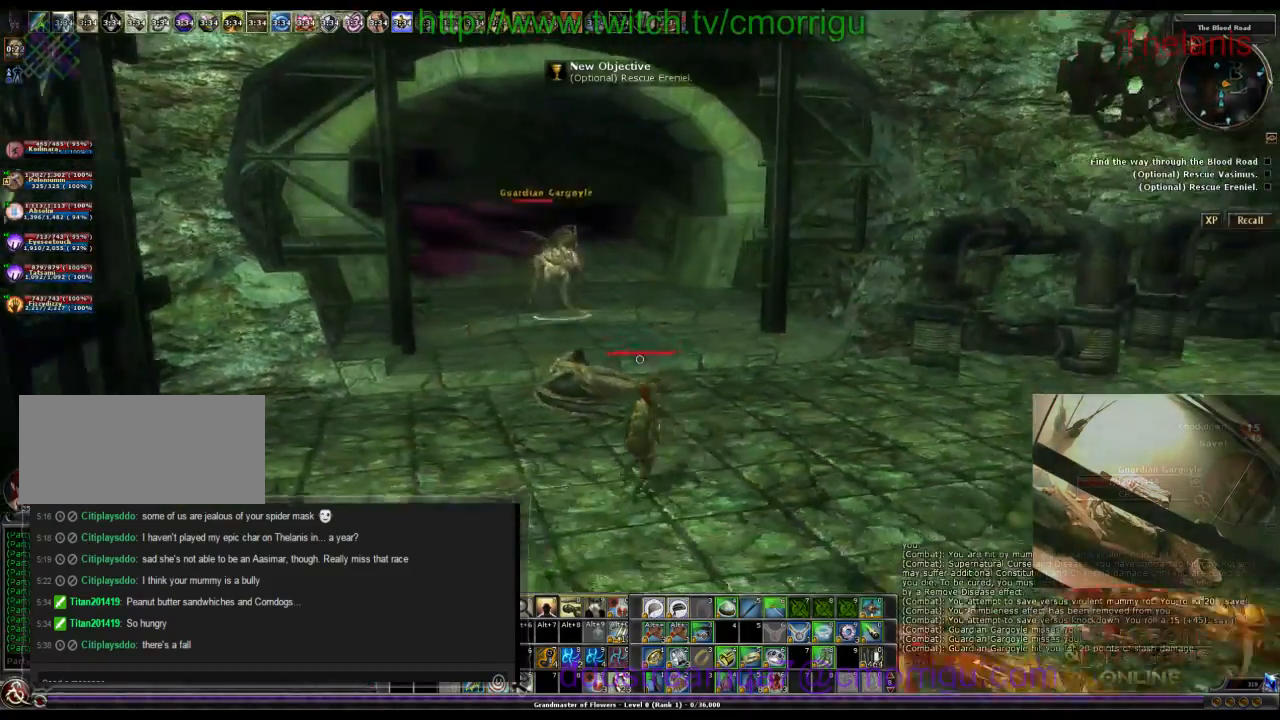
{"keys": [], "events": [[100, "s", "up"], [167, "a", "up"]]}
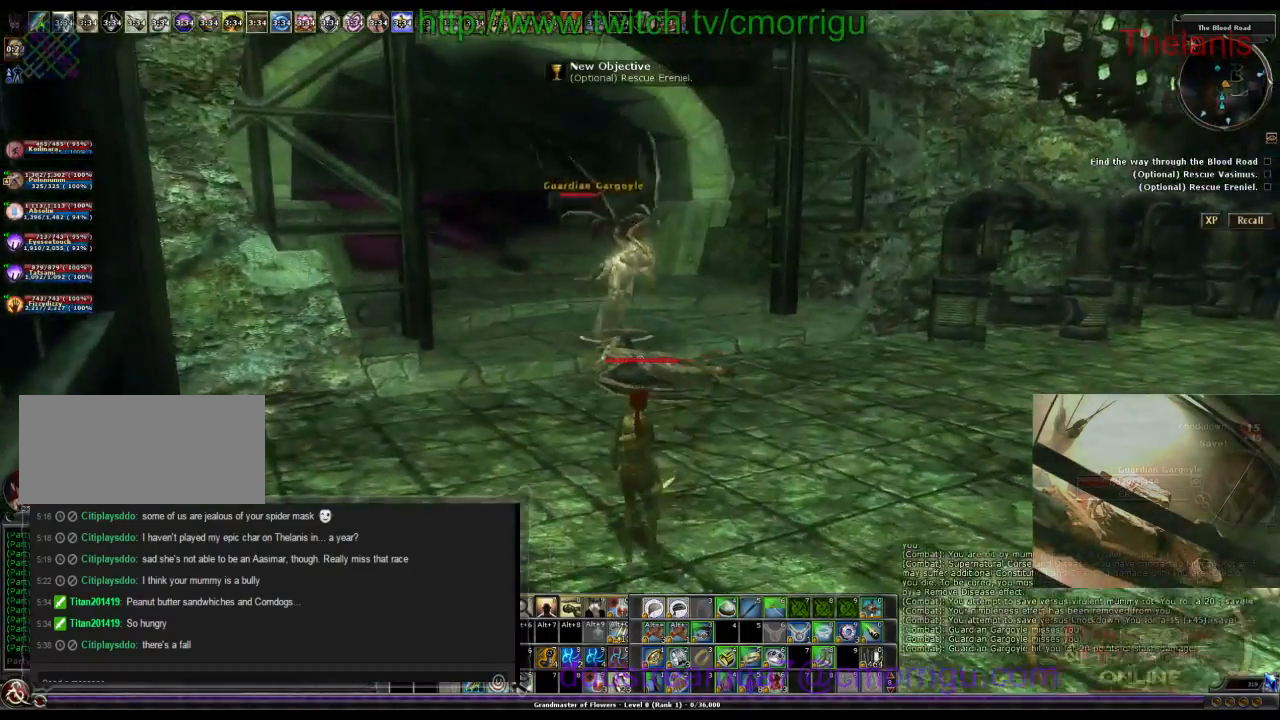
{"keys": [], "events": []}
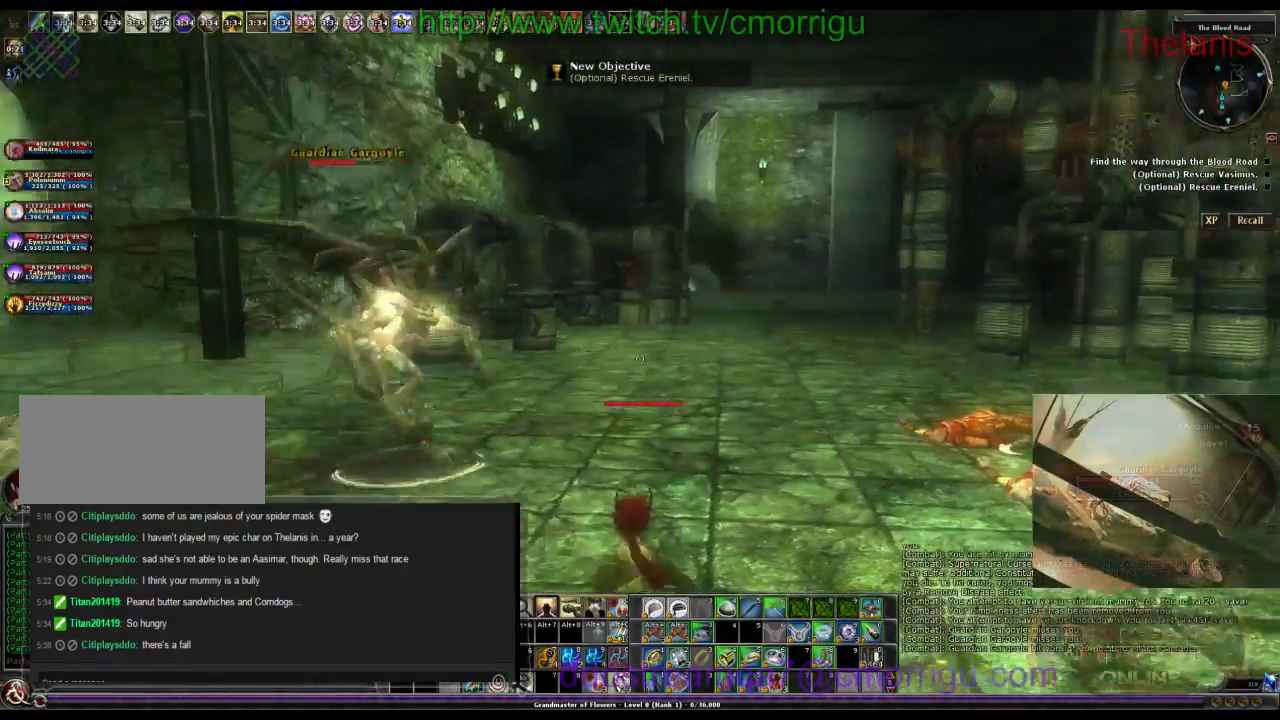
{"keys": [], "events": [[234, "w", "down"], [467, "w", "up"]]}